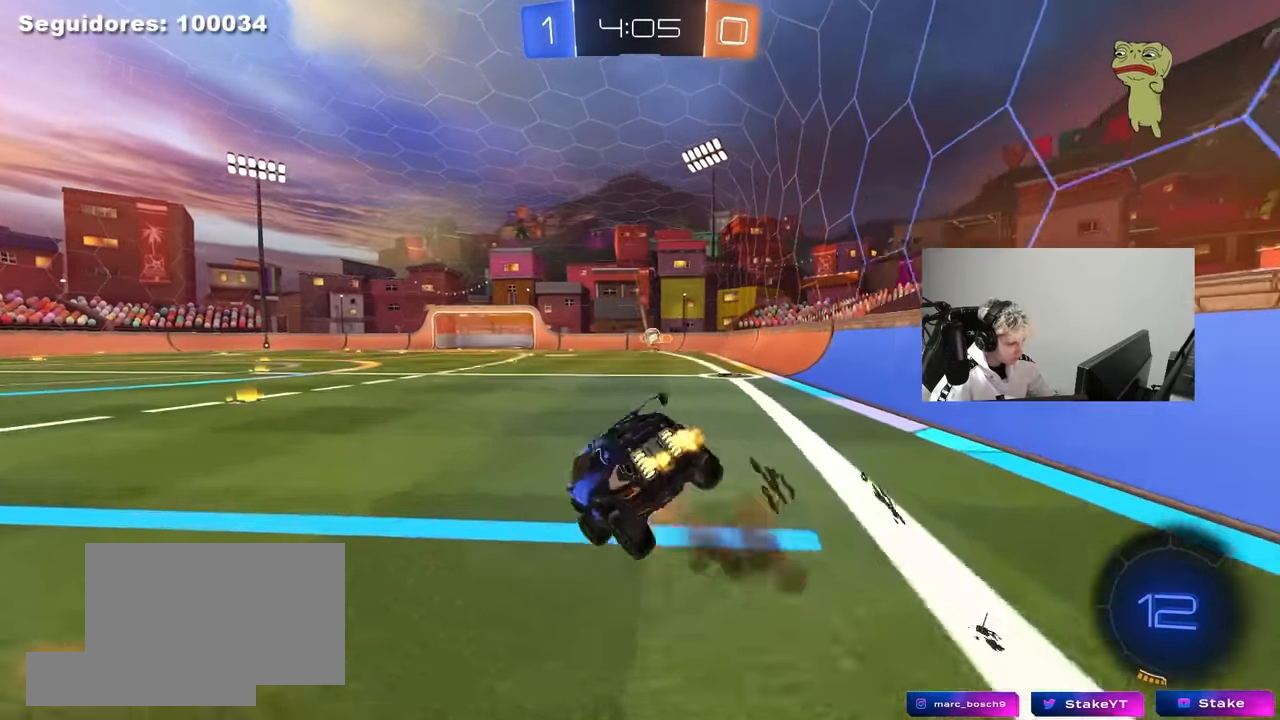
Gameplay with keyboard and mouse; each line is a JSON object with the keys and mouse buttons held at the frame after it. "events" lists presses ("down") and releases ("up") of "1", "2", "3", "4", "5", "a", "alt", "c", "caps_lock", "ctrl", "d", "e", "f", "g", "q", "r", "s", "shift", "space", "t", "tab", "v", "w", "x", "z", "mouse_left", "mouse_wheel" and "mouse_right" between this image and that frame as [ms after this image, input, new state], when the widget could be followed in between. "mouse_left", "mouse_wheel", "mouse_right" = the "left", "wheel", "right" buttons of the "mouse" list. No other keys are recorded. "wheel" means that the mouse wheel is clicked or scrolled. "mouse_move" is the direction in which the mouse moves at that frame (one of eight, or "still"), when it could be read.
{"keys": ["a", "s", "shift"], "mouse": [], "mouse_move": "still", "events": [[33, "s", "down"], [133, "mouse_right", "up"], [316, "space", "down"], [366, "s", "up"], [450, "space", "up"], [500, "s", "down"]]}
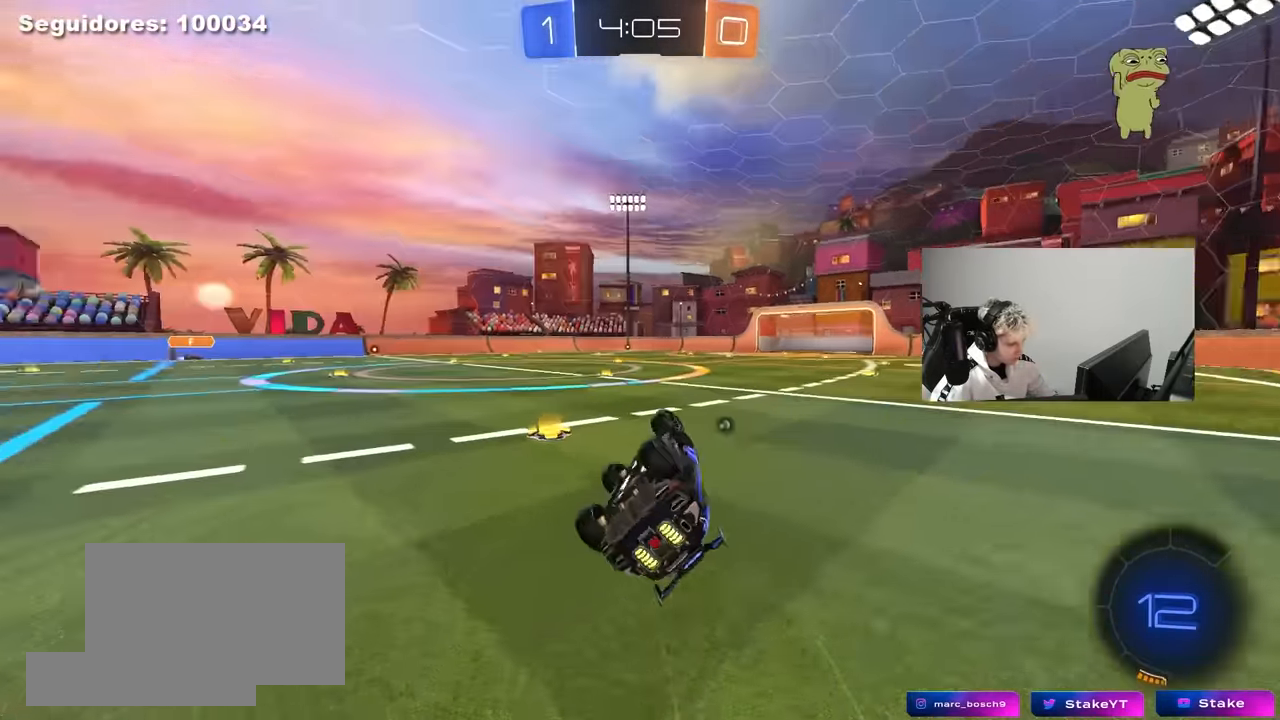
{"keys": ["a", "w"], "mouse": [], "mouse_move": "still", "events": [[150, "space", "down"], [233, "s", "up"], [233, "shift", "up"], [333, "a", "up"], [333, "space", "up"], [416, "a", "down"], [416, "w", "down"]]}
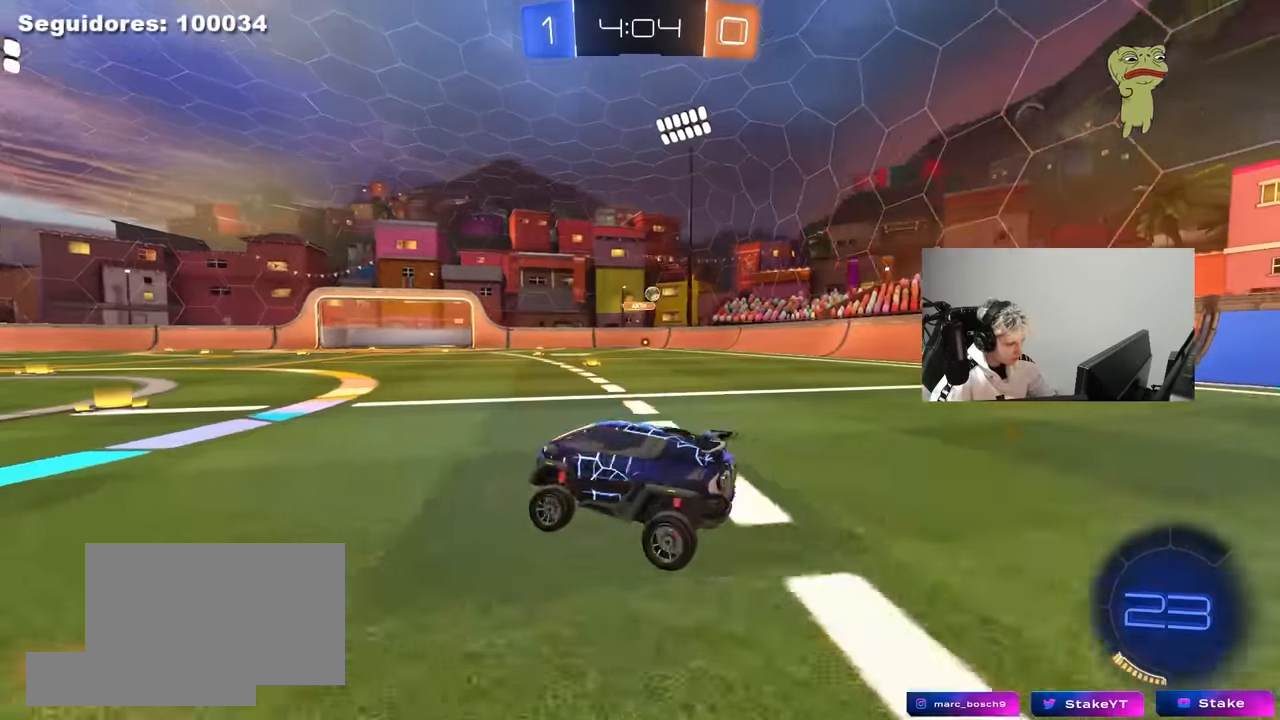
{"keys": ["d", "w"], "mouse": [], "mouse_move": "still", "events": [[66, "a", "up"], [166, "d", "down"], [250, "shift", "down"], [350, "shift", "up"]]}
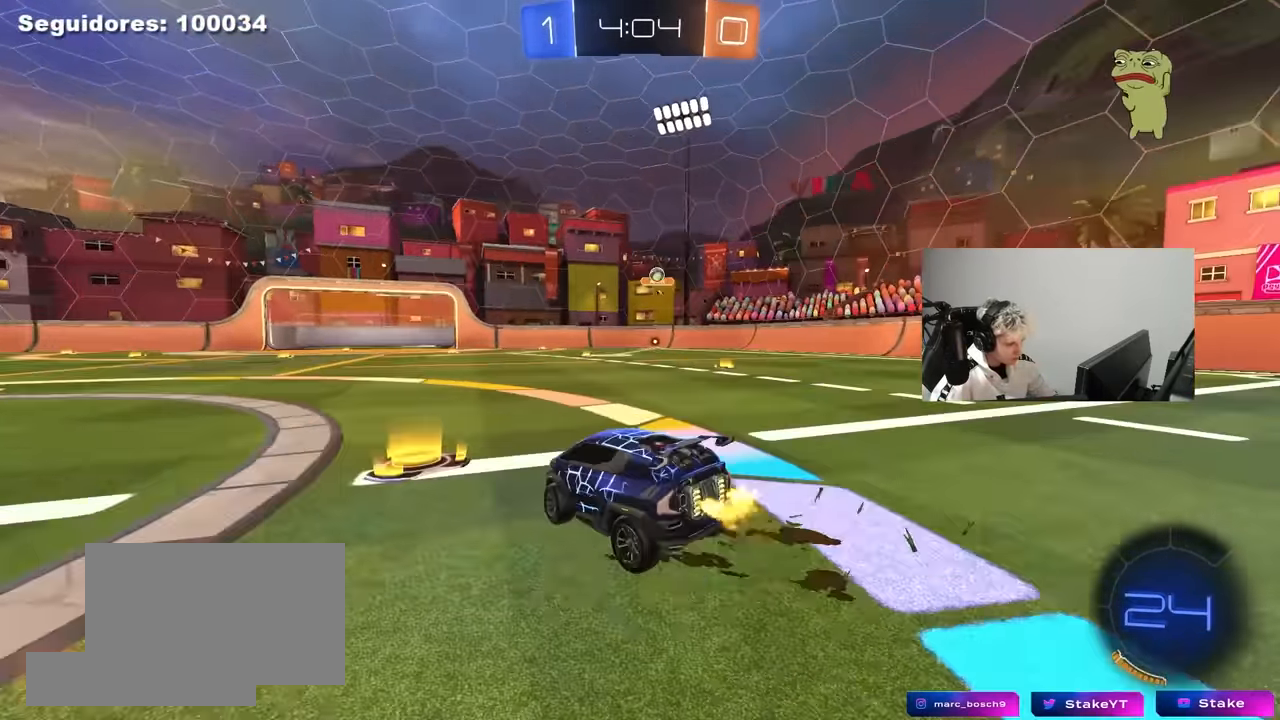
{"keys": ["d", "w"], "mouse": [], "mouse_move": "still", "events": [[366, "d", "up"], [450, "d", "down"]]}
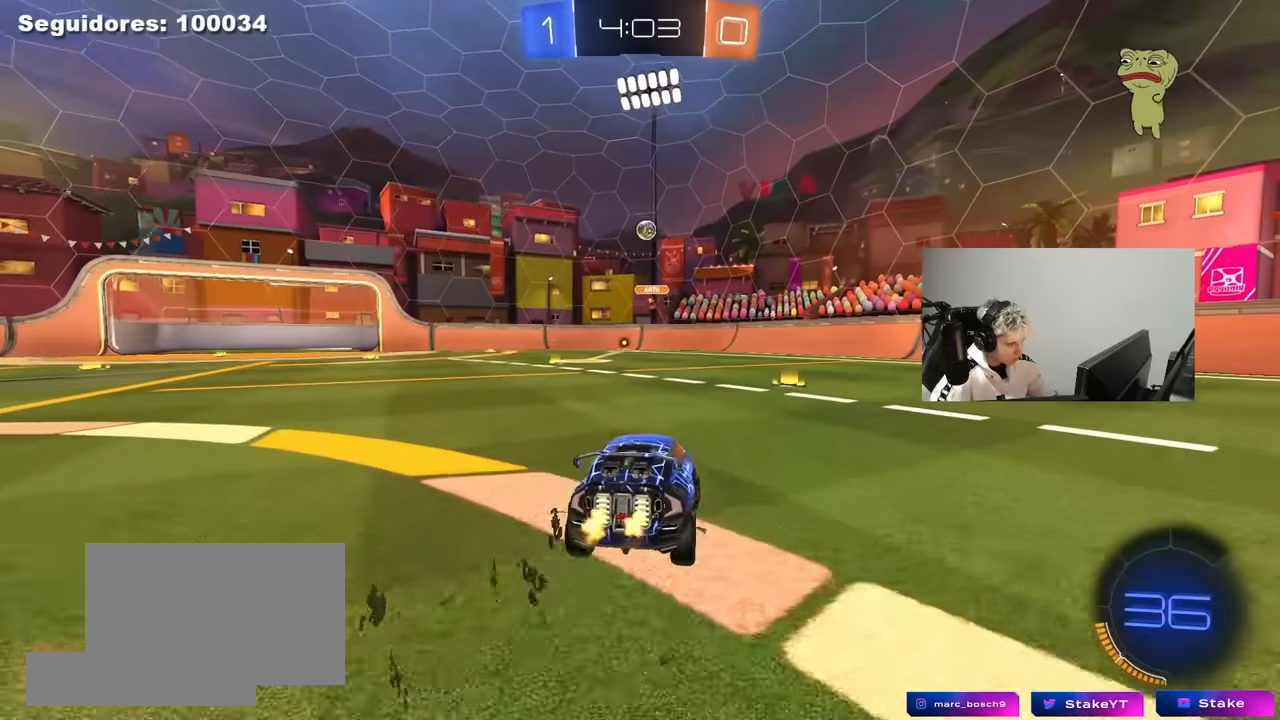
{"keys": ["s"], "mouse": ["right"], "mouse_move": "still", "events": [[100, "mouse_left", "down"], [183, "d", "up"], [233, "a", "down"], [233, "mouse_left", "up"], [383, "w", "up"], [433, "a", "up"], [433, "mouse_right", "down"], [466, "s", "down"]]}
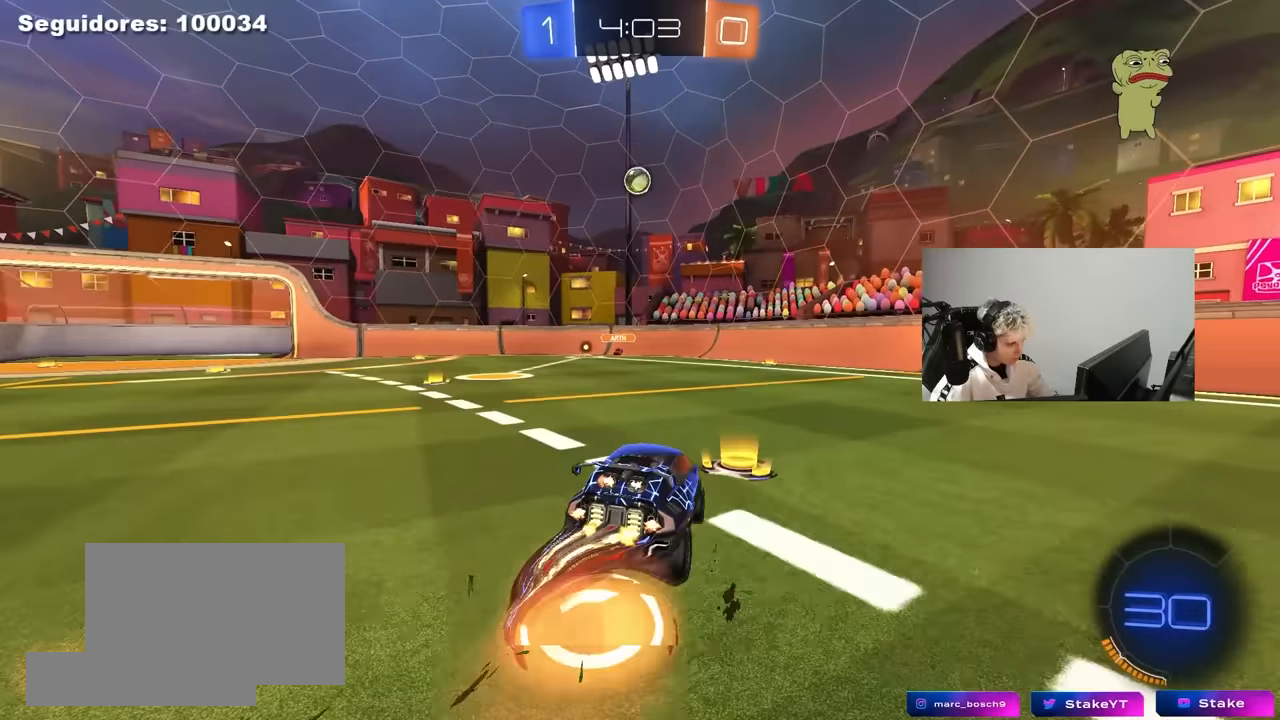
{"keys": [], "mouse": ["left"], "mouse_move": "still", "events": [[66, "d", "down"], [116, "d", "up"], [166, "mouse_right", "up"], [166, "s", "up"], [200, "mouse_left", "down"], [200, "mouse_right", "down"], [250, "a", "down"], [250, "s", "down"], [250, "shift", "down"], [383, "mouse_right", "up"], [383, "shift", "up"], [433, "s", "up"], [483, "a", "up"]]}
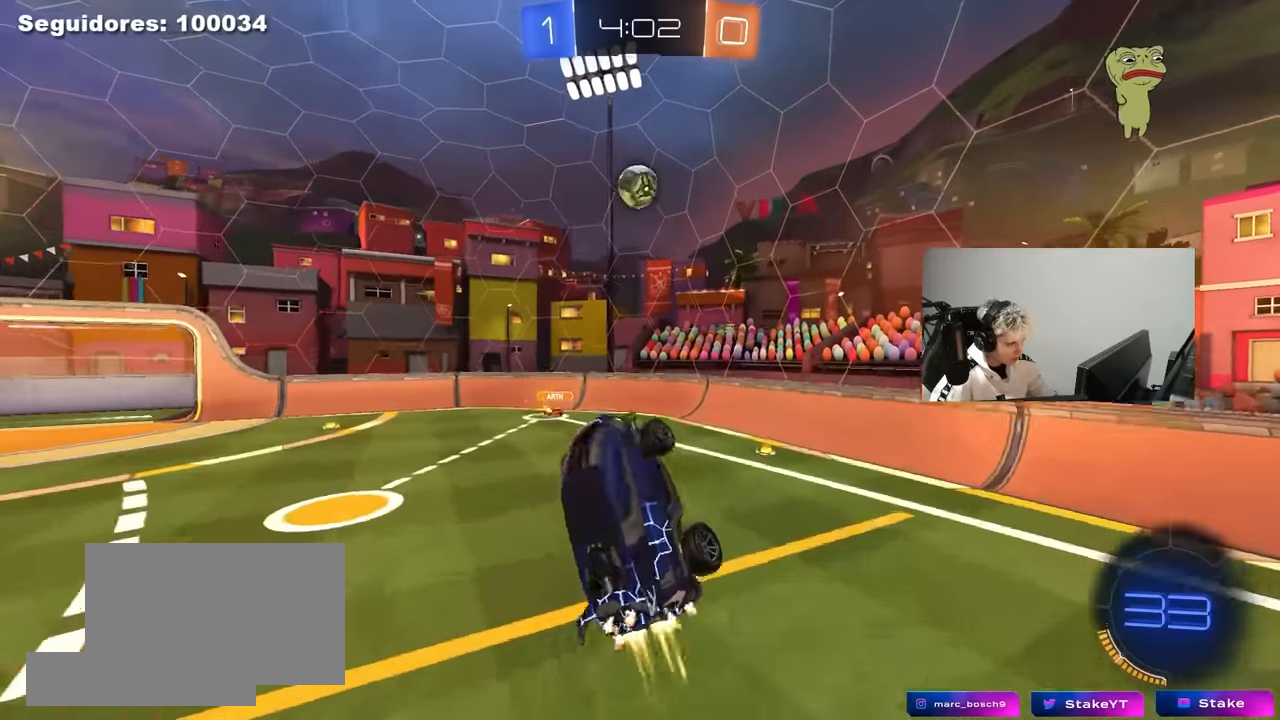
{"keys": ["d", "shift", "w"], "mouse": ["left"], "mouse_move": "still", "events": [[83, "d", "down"], [83, "w", "down"], [216, "a", "down"], [216, "d", "up"], [316, "d", "down"], [500, "a", "up"], [500, "shift", "down"]]}
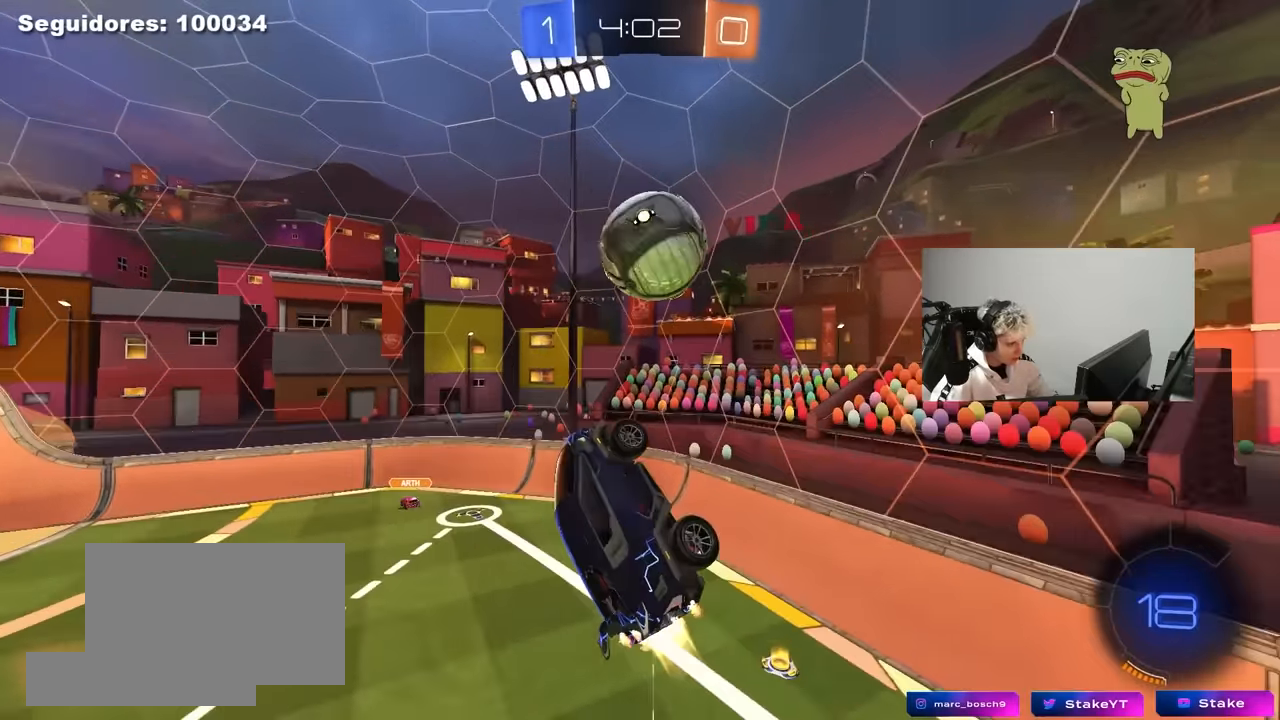
{"keys": ["d"], "mouse": [], "mouse_move": "still", "events": [[233, "mouse_left", "up"], [383, "shift", "up"], [383, "w", "up"]]}
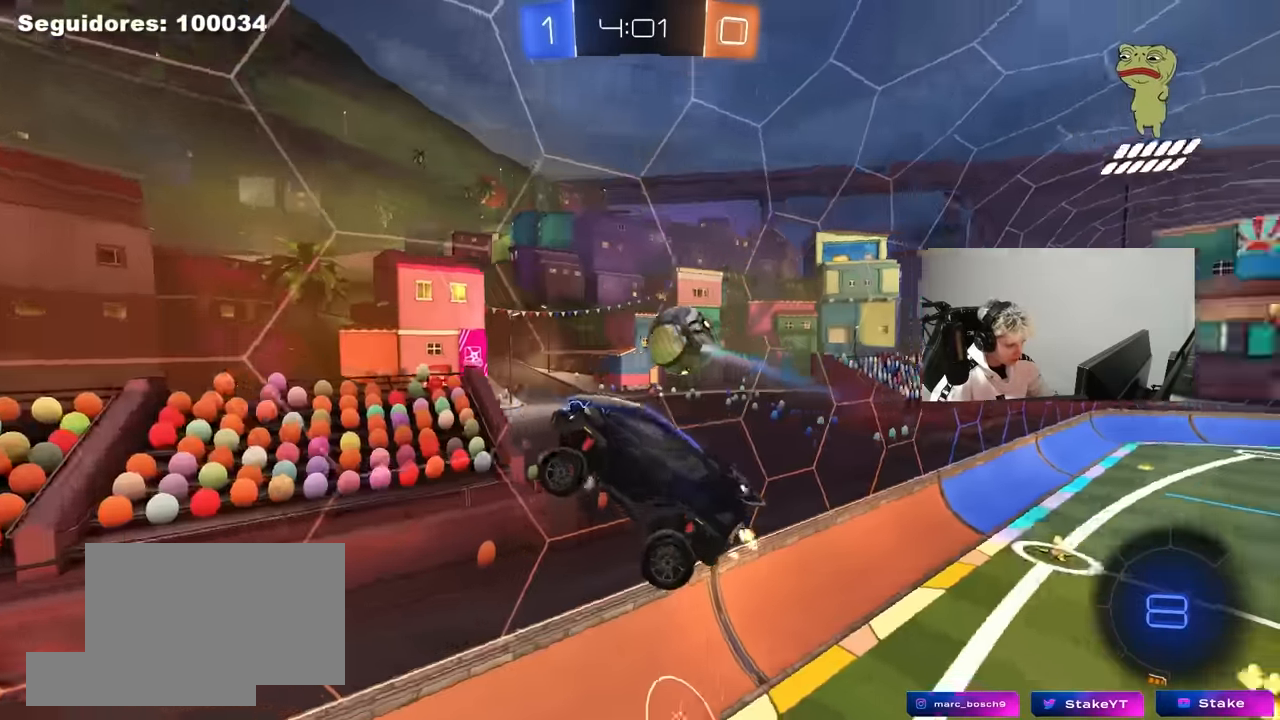
{"keys": ["d"], "mouse": [], "mouse_move": "still", "events": [[16, "s", "down"], [166, "shift", "down"], [350, "shift", "up"], [400, "s", "up"]]}
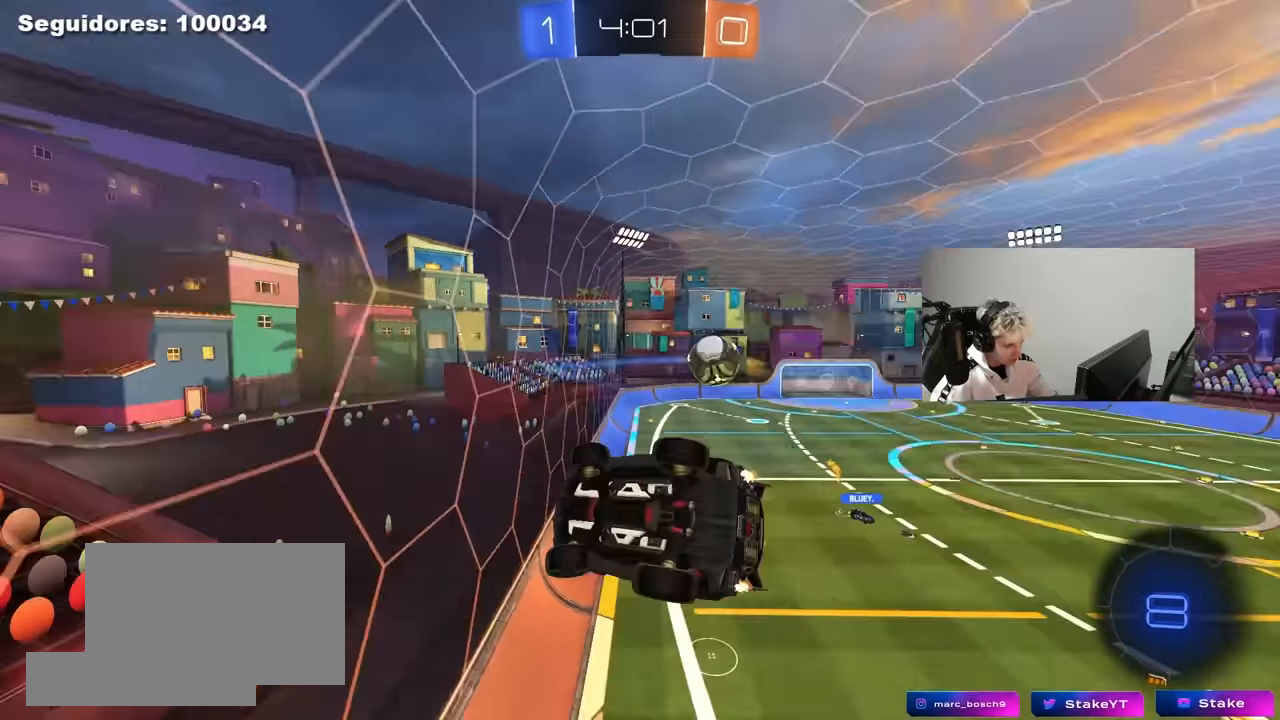
{"keys": ["w"], "mouse": [], "mouse_move": "still", "events": [[33, "a", "down"], [33, "d", "up"], [33, "shift", "down"], [183, "a", "up"], [183, "shift", "up"], [216, "d", "down"], [366, "d", "up"], [366, "w", "down"]]}
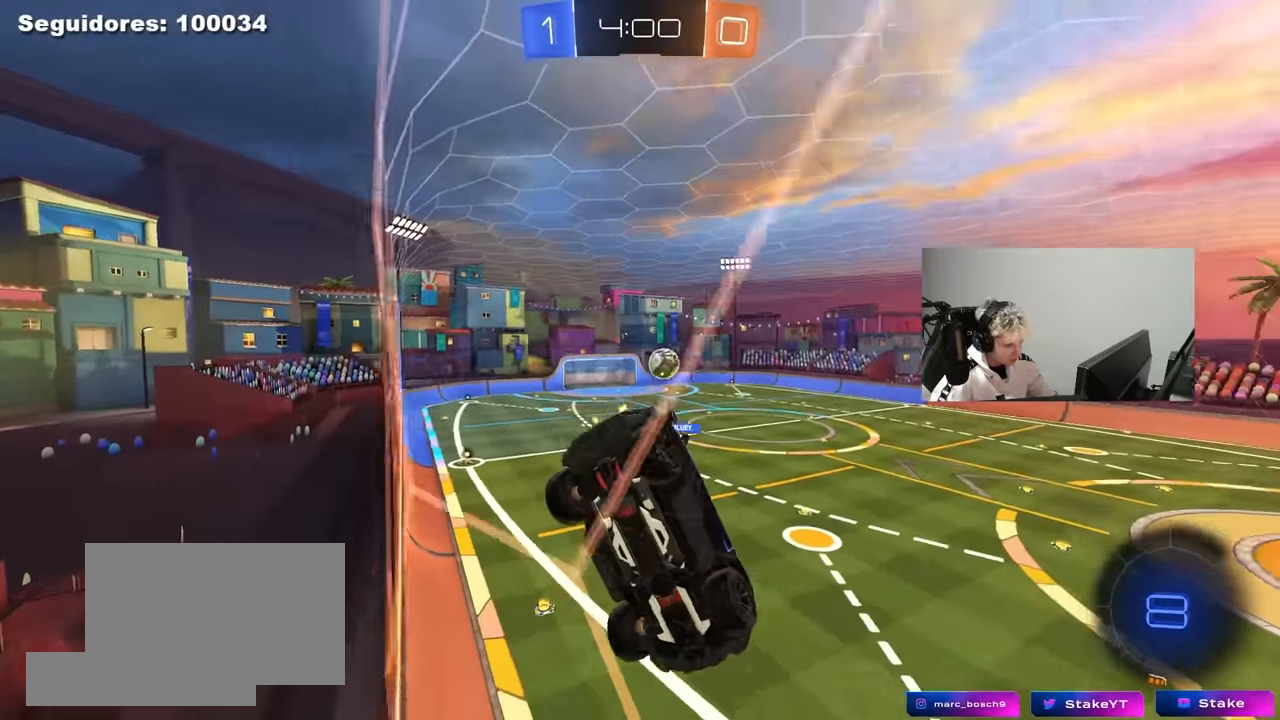
{"keys": ["a", "w"], "mouse": [], "mouse_move": "still", "events": [[50, "a", "down"]]}
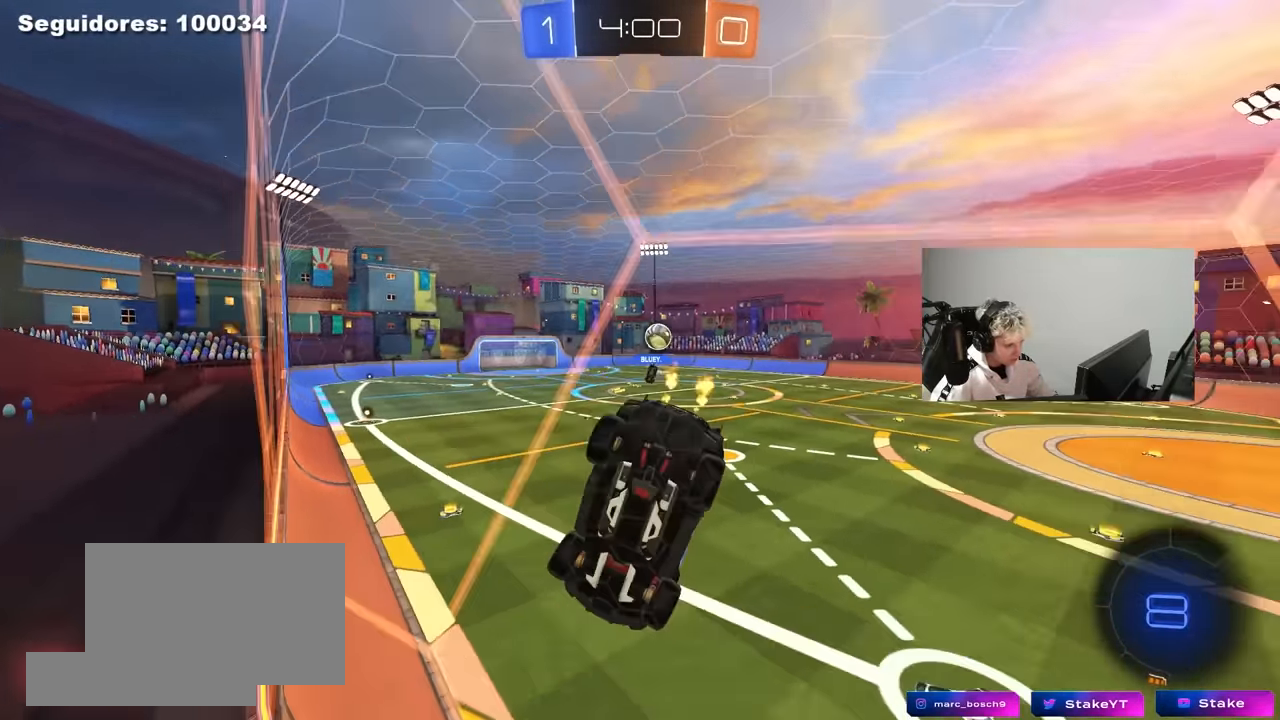
{"keys": ["w"], "mouse": [], "mouse_move": "up", "events": [[116, "a", "up"]]}
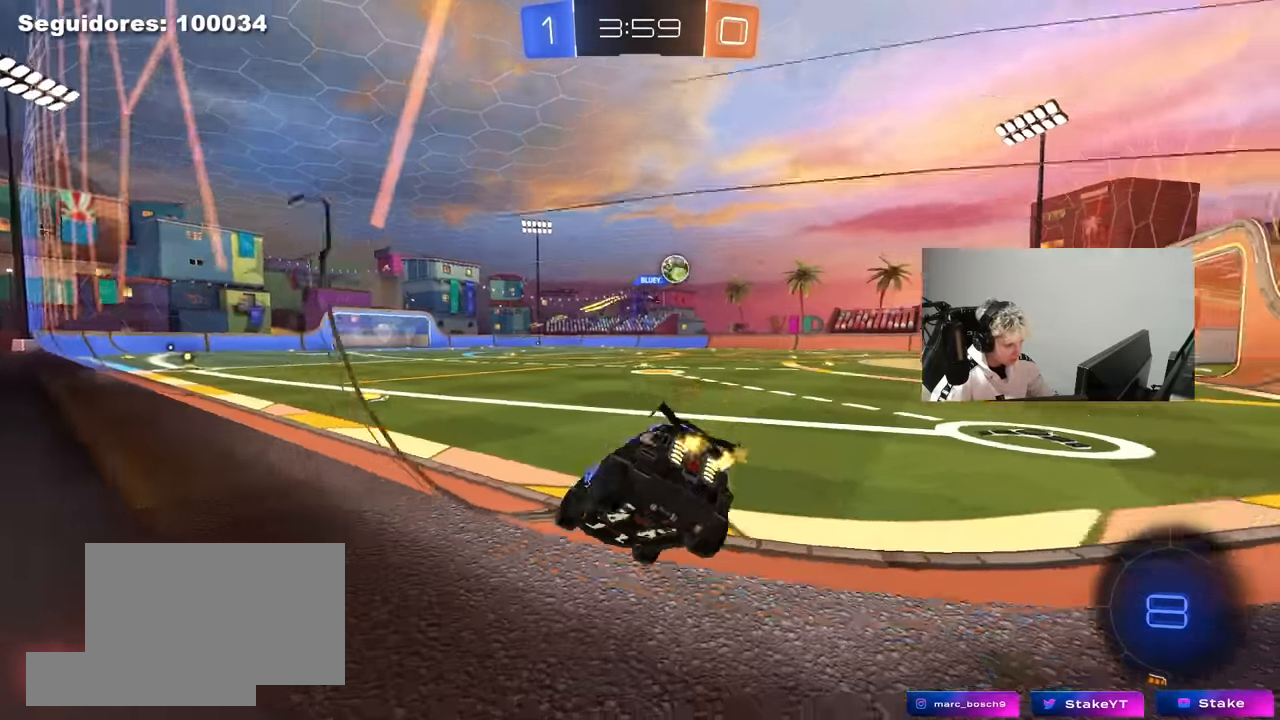
{"keys": ["a", "shift", "w"], "mouse": ["left", "right"], "mouse_move": "down", "events": [[33, "a", "down"], [183, "mouse_left", "down"], [266, "a", "up"], [266, "d", "down"], [366, "d", "up"], [366, "mouse_right", "down"], [416, "a", "down"], [416, "shift", "down"], [450, "mouse_right", "up"], [500, "mouse_right", "down"]]}
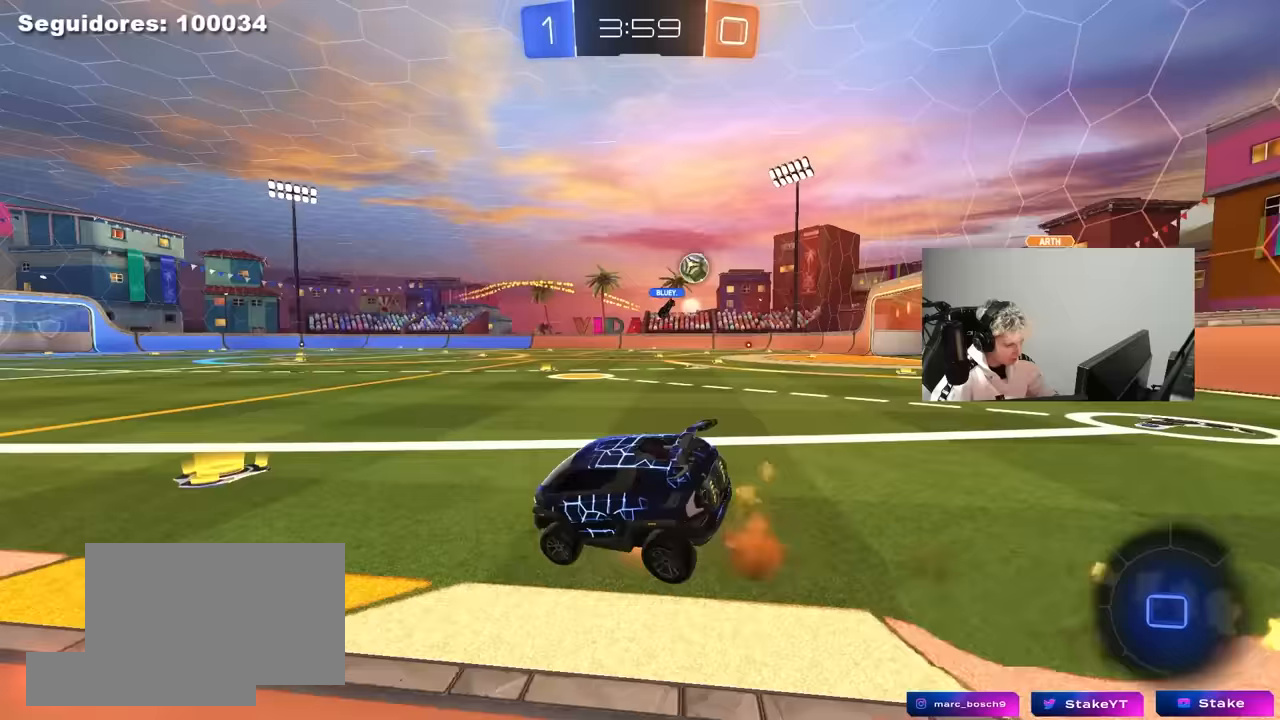
{"keys": ["a", "shift"], "mouse": ["left"], "mouse_move": "still", "events": [[50, "s", "down"], [50, "w", "up"], [150, "mouse_left", "up"], [200, "mouse_right", "up"], [383, "mouse_left", "down"], [383, "s", "up"]]}
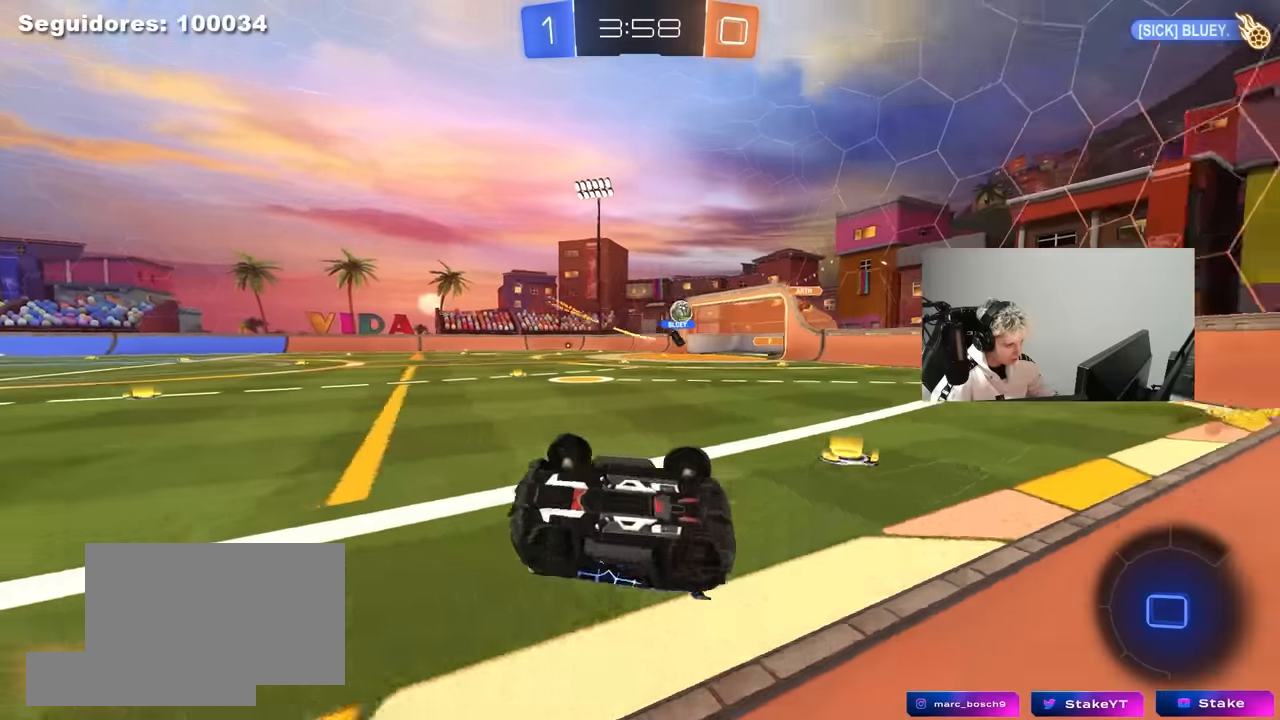
{"keys": [], "mouse": [], "mouse_move": "still", "events": [[17, "s", "down"], [200, "mouse_left", "up"], [250, "s", "up"], [250, "shift", "up"], [300, "a", "up"]]}
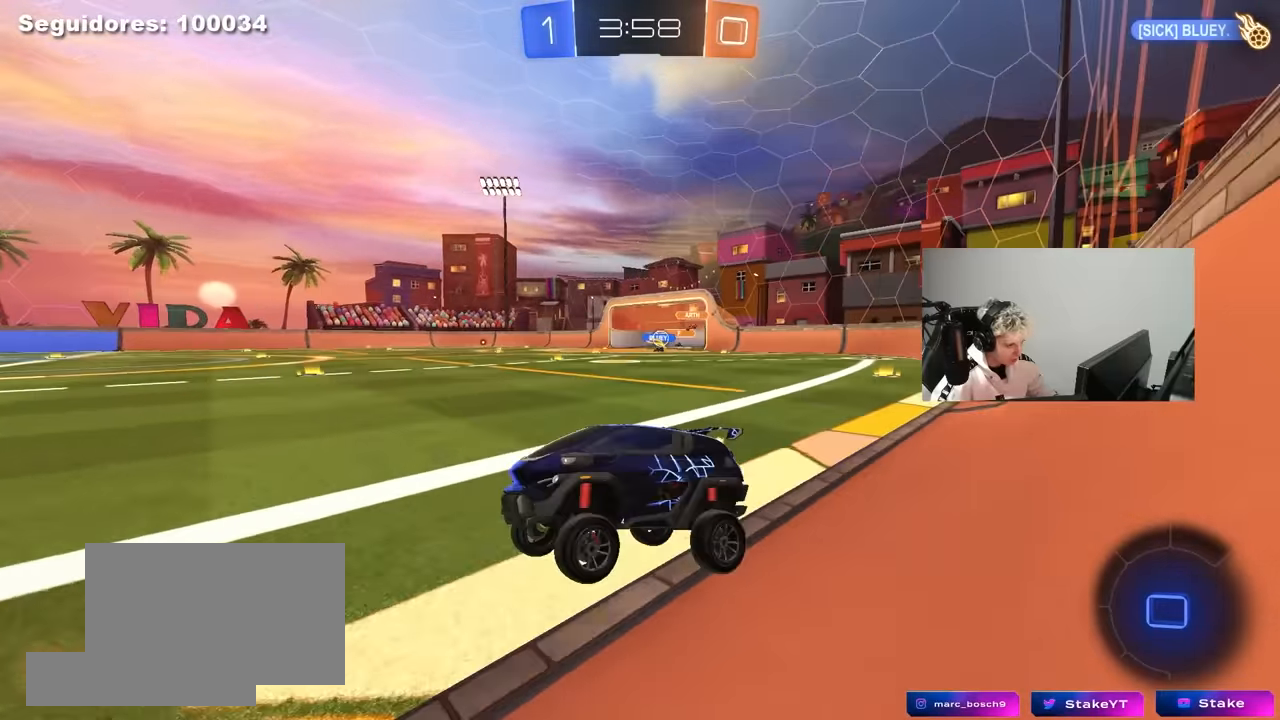
{"keys": ["w"], "mouse": ["left"], "mouse_move": "still", "events": [[133, "w", "down"], [183, "d", "down"], [267, "shift", "down"], [467, "d", "up"], [467, "shift", "up"], [500, "mouse_left", "down"]]}
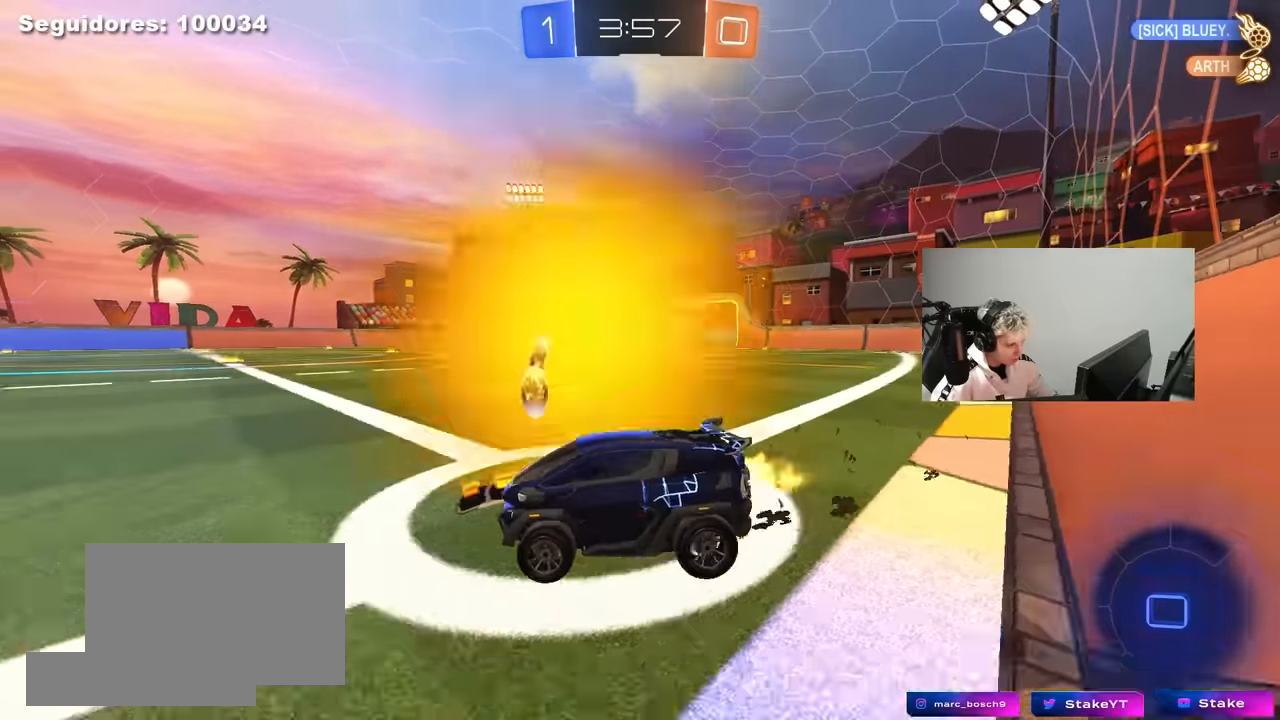
{"keys": ["w"], "mouse": [], "mouse_move": "still", "events": [[183, "d", "down"], [333, "a", "down"], [333, "d", "up"], [383, "a", "up"], [467, "mouse_left", "up"]]}
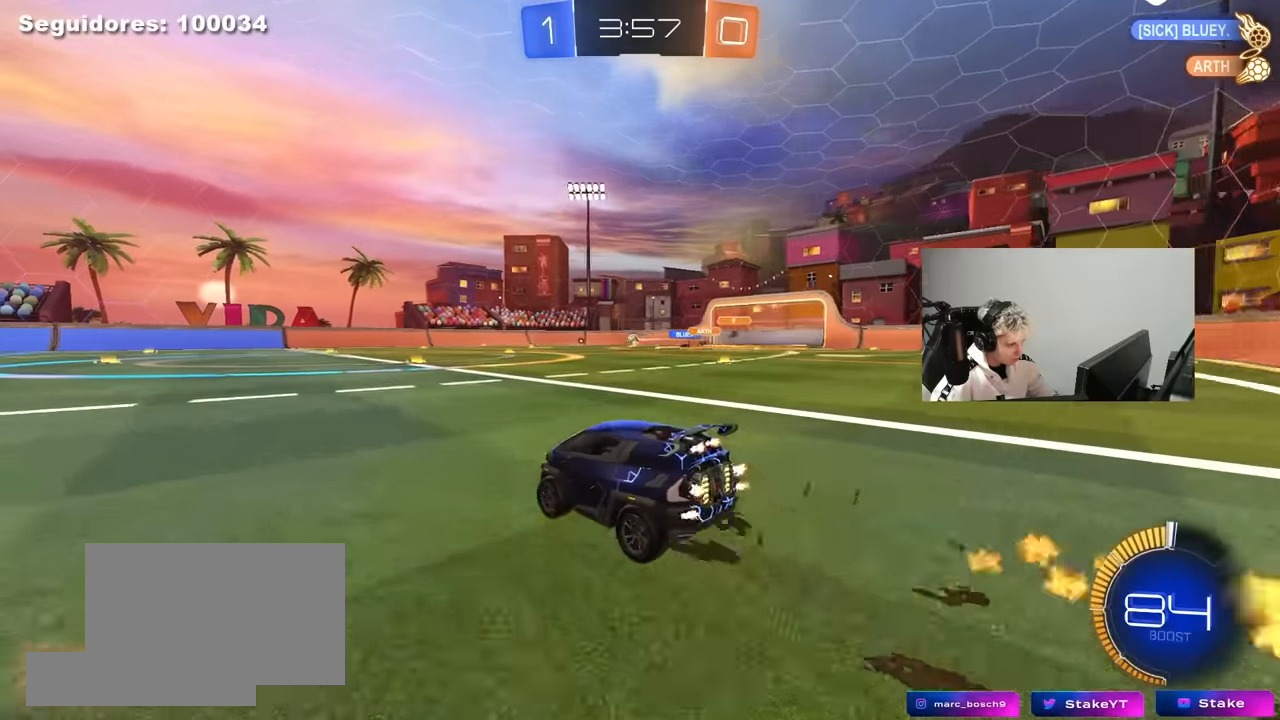
{"keys": ["w"], "mouse": [], "mouse_move": "still", "events": [[67, "d", "down"], [250, "d", "up"]]}
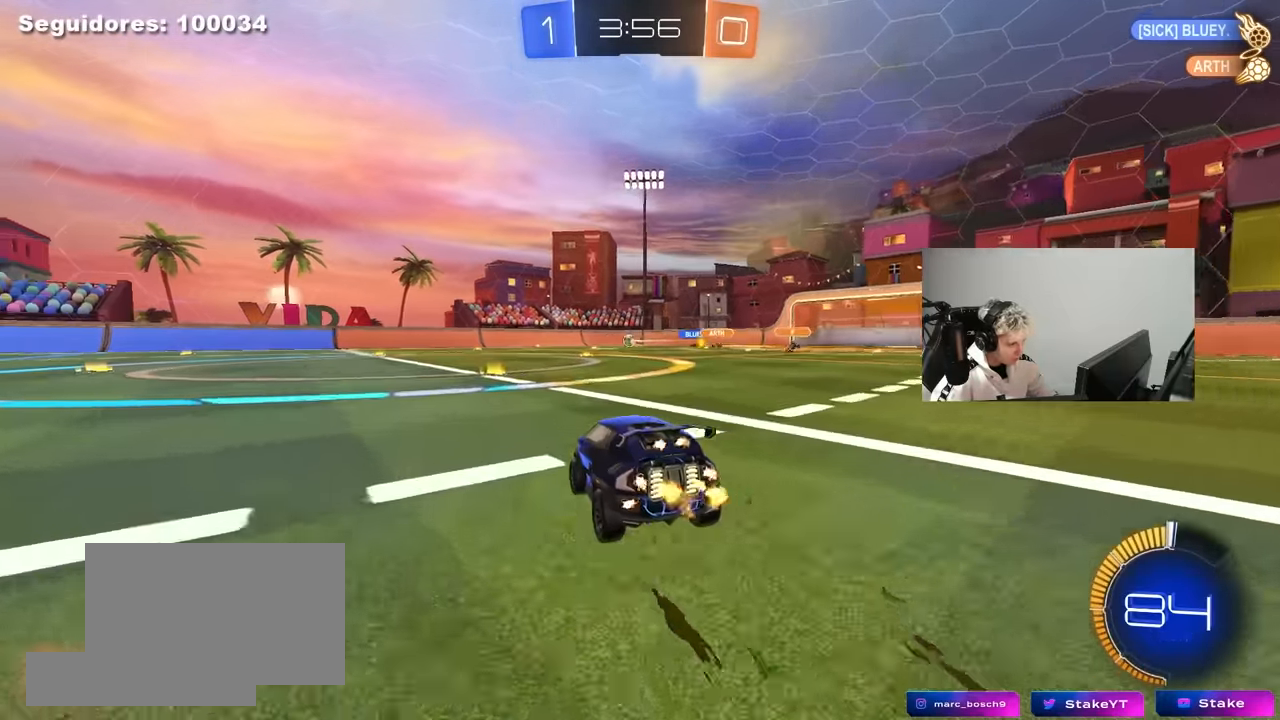
{"keys": ["a", "w"], "mouse": [], "mouse_move": "still", "events": [[317, "a", "down"], [367, "shift", "down"], [400, "shift", "up"]]}
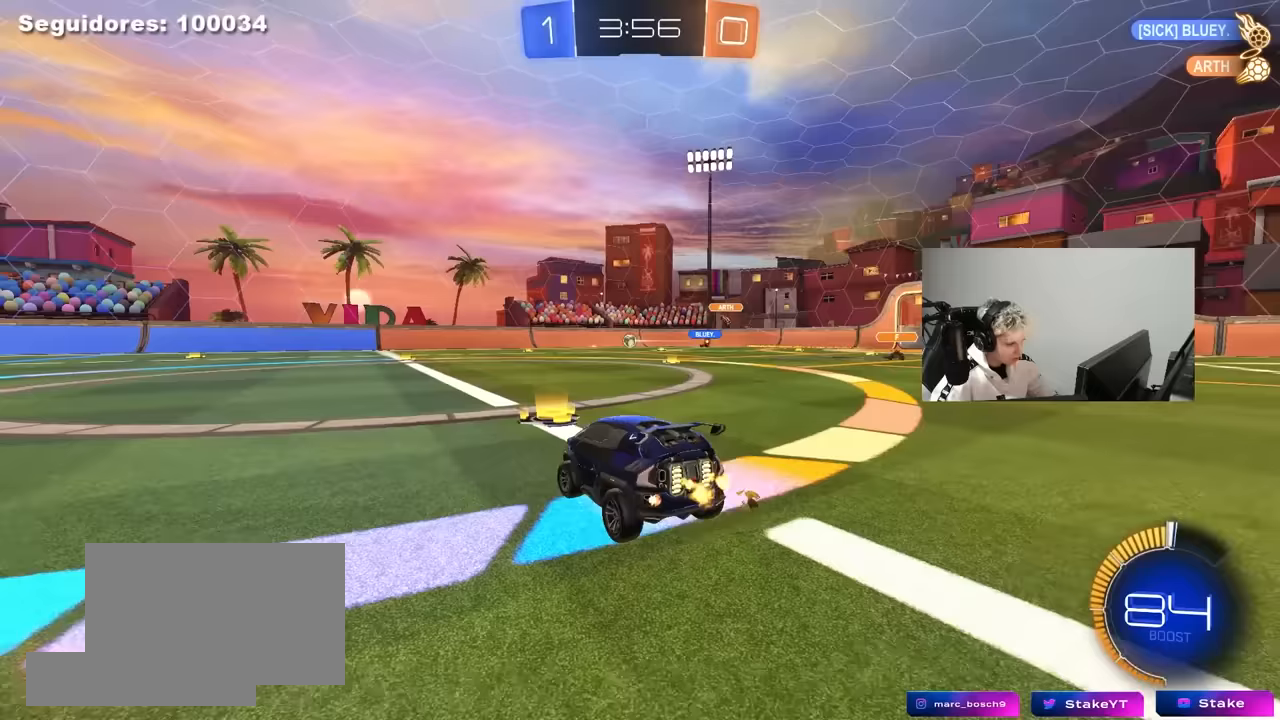
{"keys": ["a", "w"], "mouse": [], "mouse_move": "still", "events": [[100, "a", "up"], [283, "a", "down"]]}
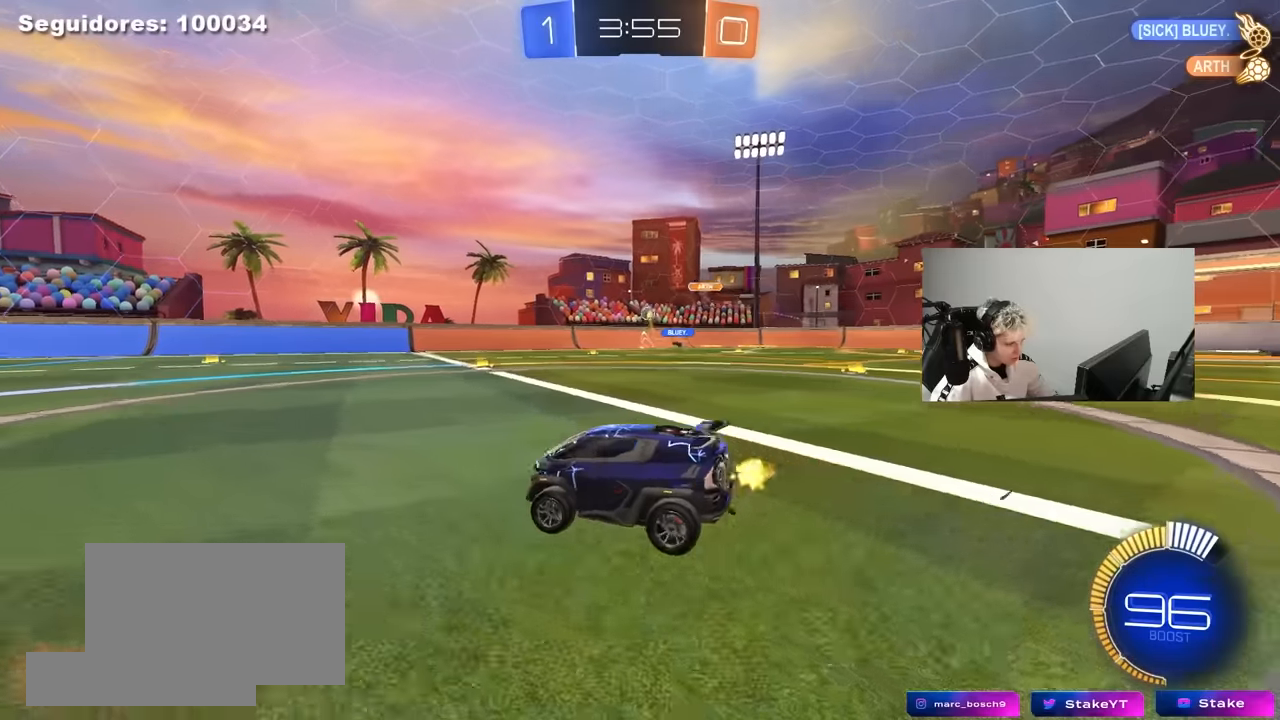
{"keys": ["w"], "mouse": [], "mouse_move": "still", "events": [[17, "a", "up"]]}
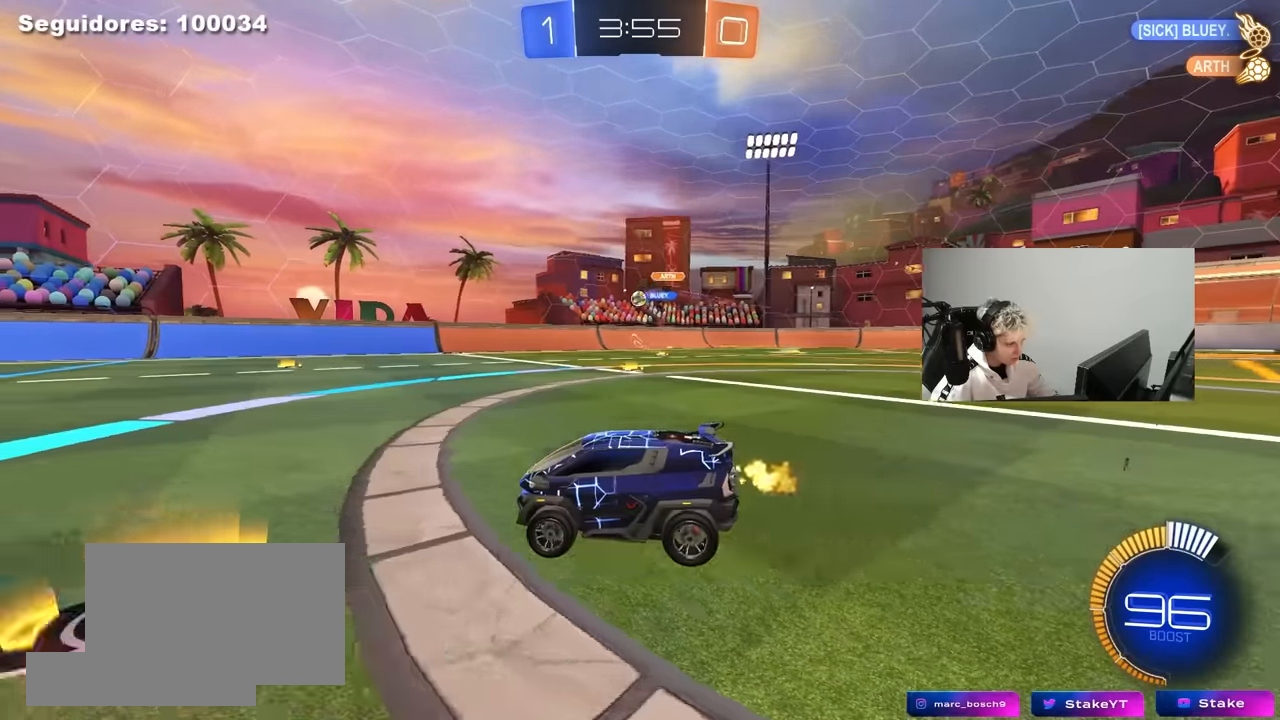
{"keys": ["a", "w"], "mouse": ["left"], "mouse_move": "still", "events": [[167, "a", "down"], [267, "a", "up"], [317, "mouse_left", "down"], [450, "a", "down"]]}
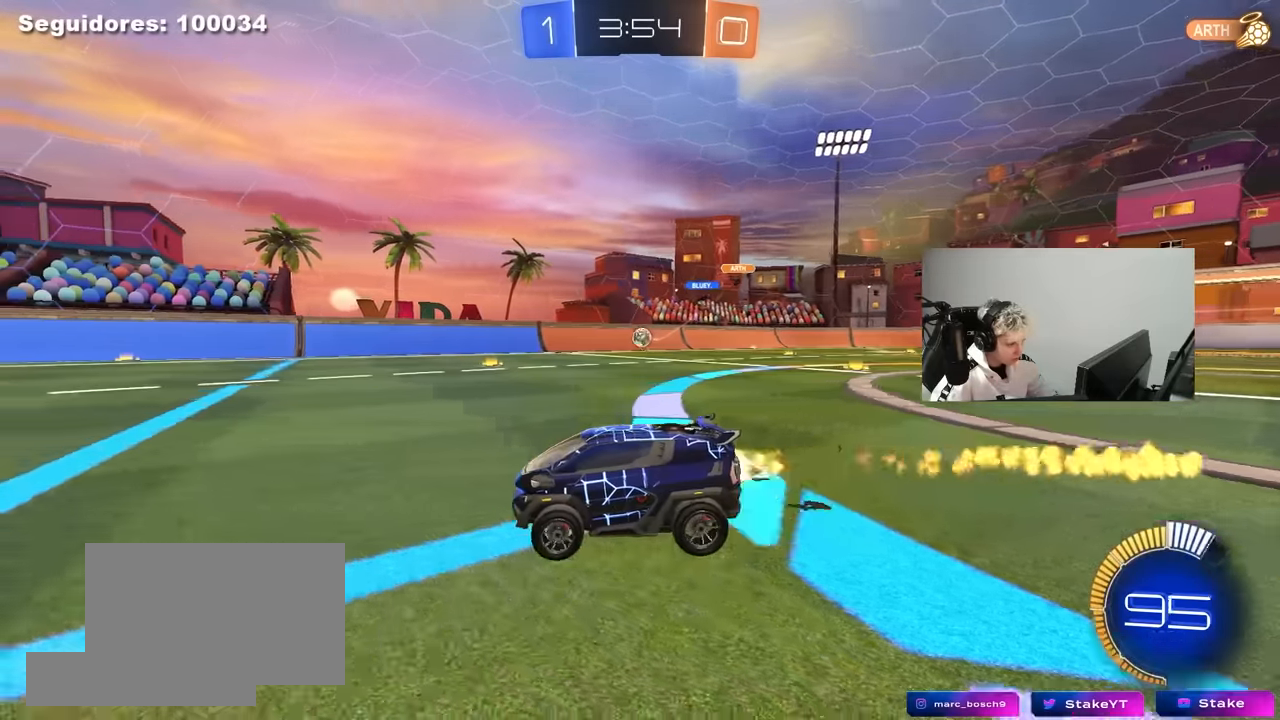
{"keys": ["w"], "mouse": [], "mouse_move": "still", "events": [[50, "a", "up"], [100, "d", "down"], [183, "d", "up"], [183, "mouse_left", "up"]]}
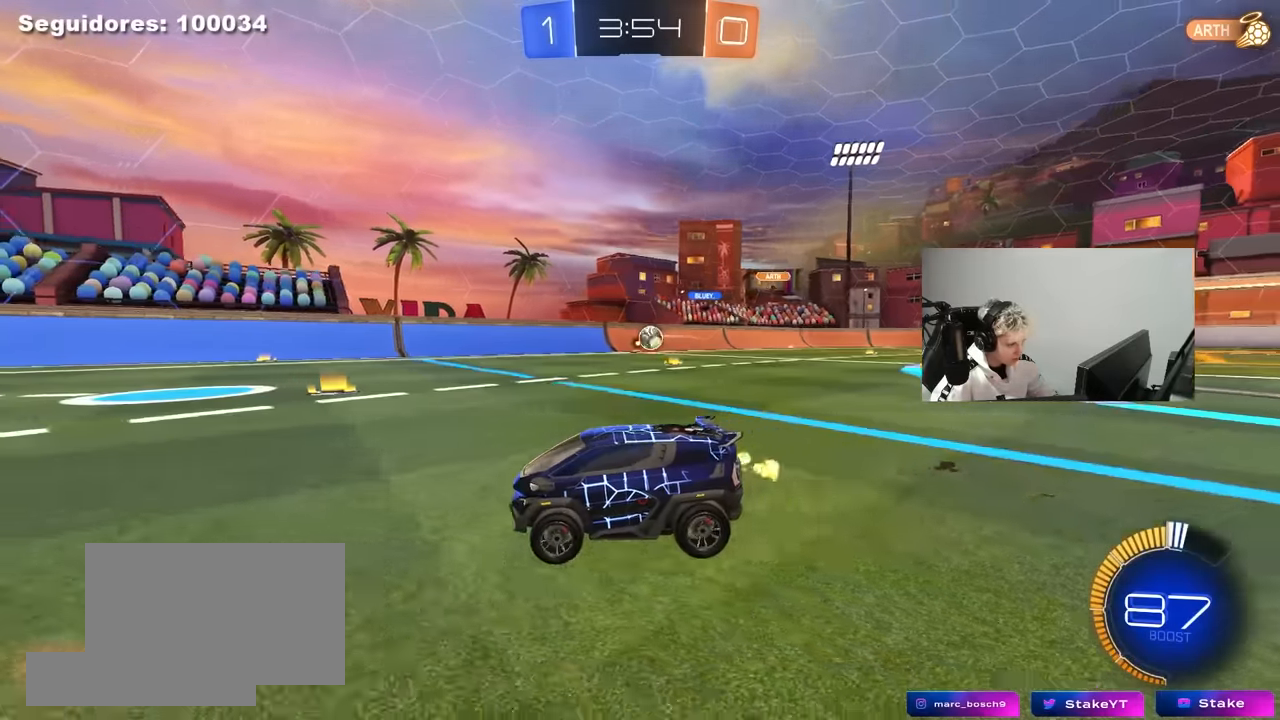
{"keys": ["d", "w"], "mouse": [], "mouse_move": "down-right", "events": [[117, "d", "down"], [150, "shift", "down"], [400, "shift", "up"]]}
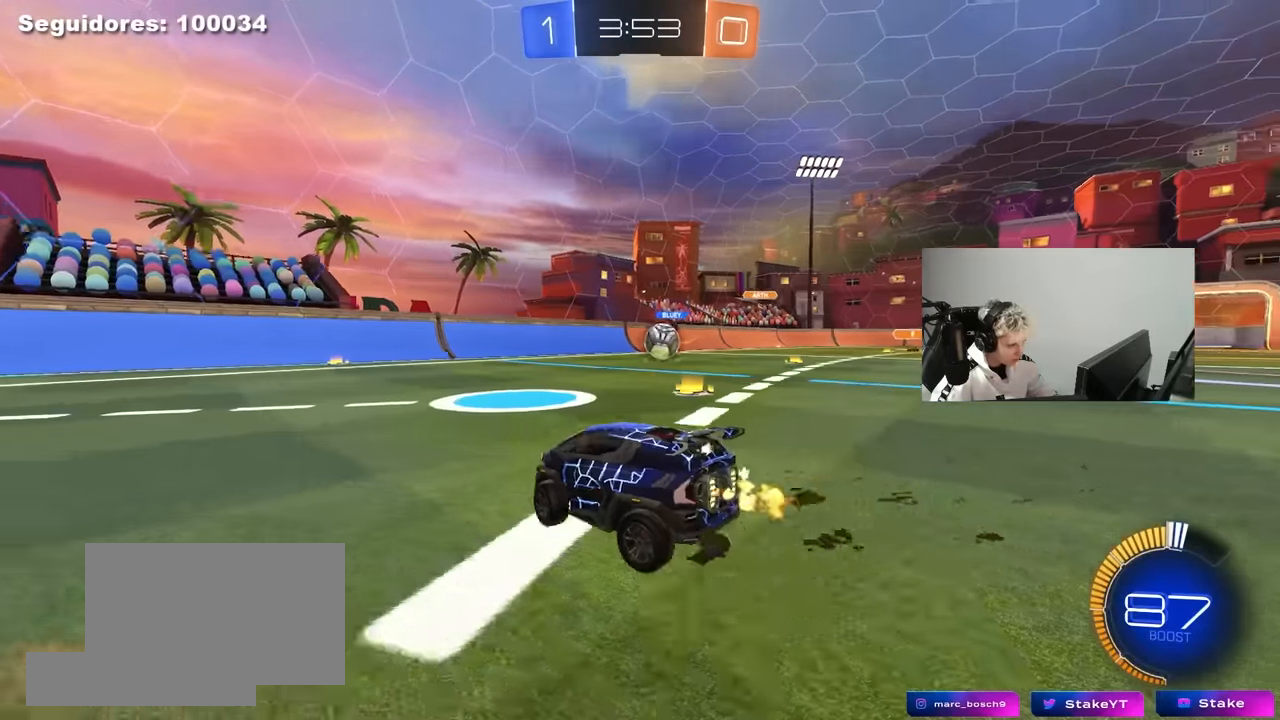
{"keys": ["a", "w"], "mouse": [], "mouse_move": "still", "events": [[167, "d", "up"], [167, "w", "up"], [267, "a", "down"], [267, "s", "down"], [367, "s", "up"], [500, "w", "down"]]}
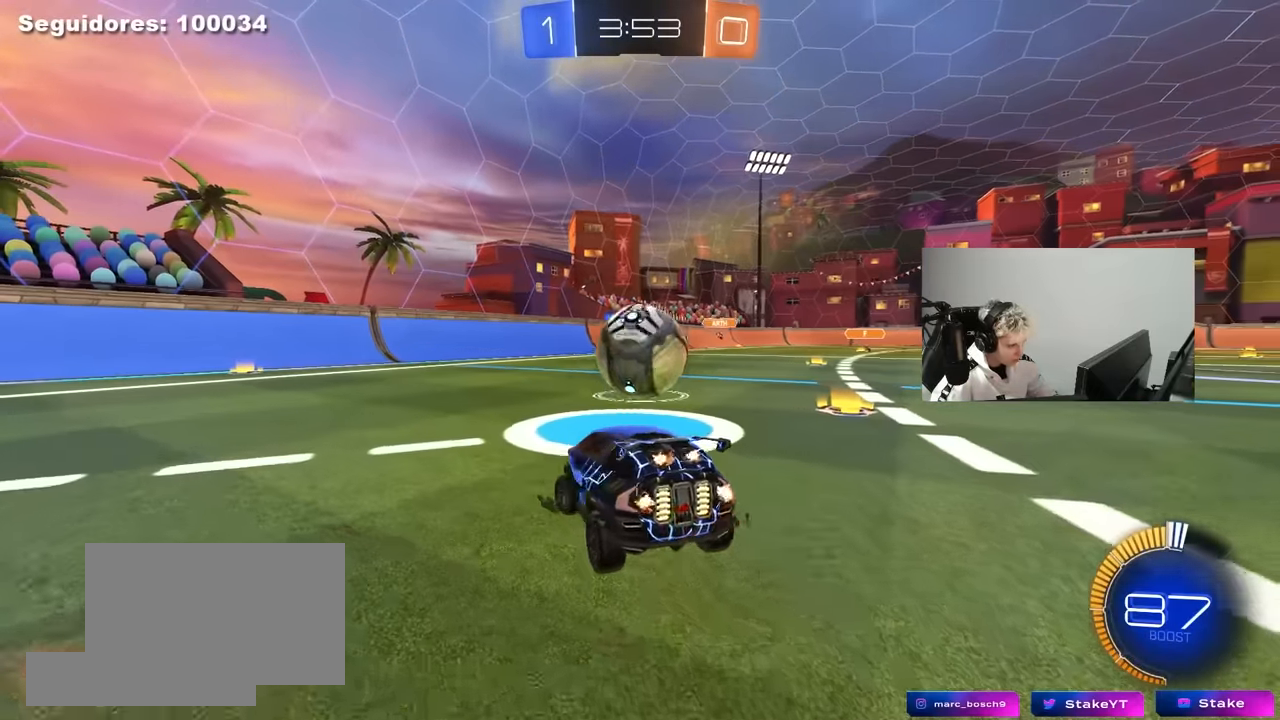
{"keys": ["d", "w"], "mouse": ["left"], "mouse_move": "still", "events": [[50, "mouse_left", "down"], [100, "d", "down"], [150, "a", "up"], [150, "mouse_left", "up"], [233, "mouse_left", "down"]]}
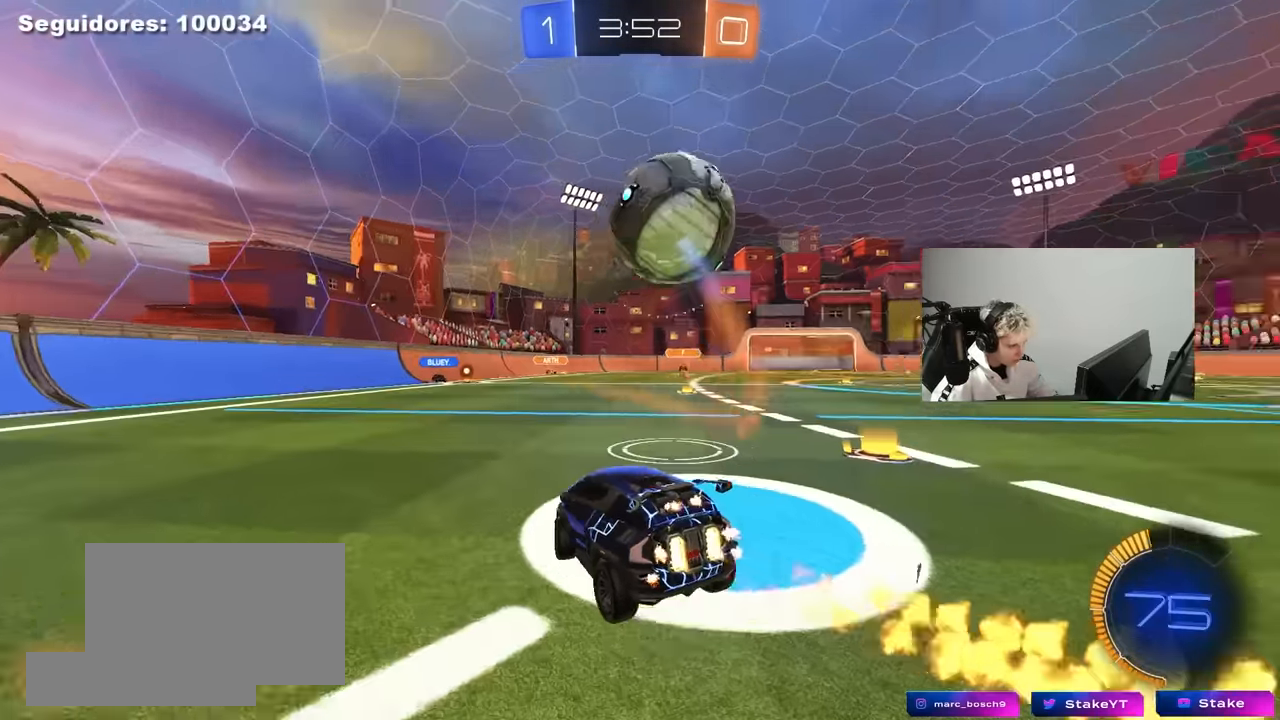
{"keys": ["a", "s", "shift"], "mouse": ["left", "right"], "mouse_move": "still", "events": [[117, "w", "up"], [167, "d", "up"], [167, "mouse_right", "down"], [200, "d", "down"], [200, "s", "down"], [300, "d", "up"], [350, "mouse_right", "up"], [350, "s", "up"], [383, "mouse_right", "down"], [433, "a", "down"], [433, "s", "down"], [433, "shift", "down"]]}
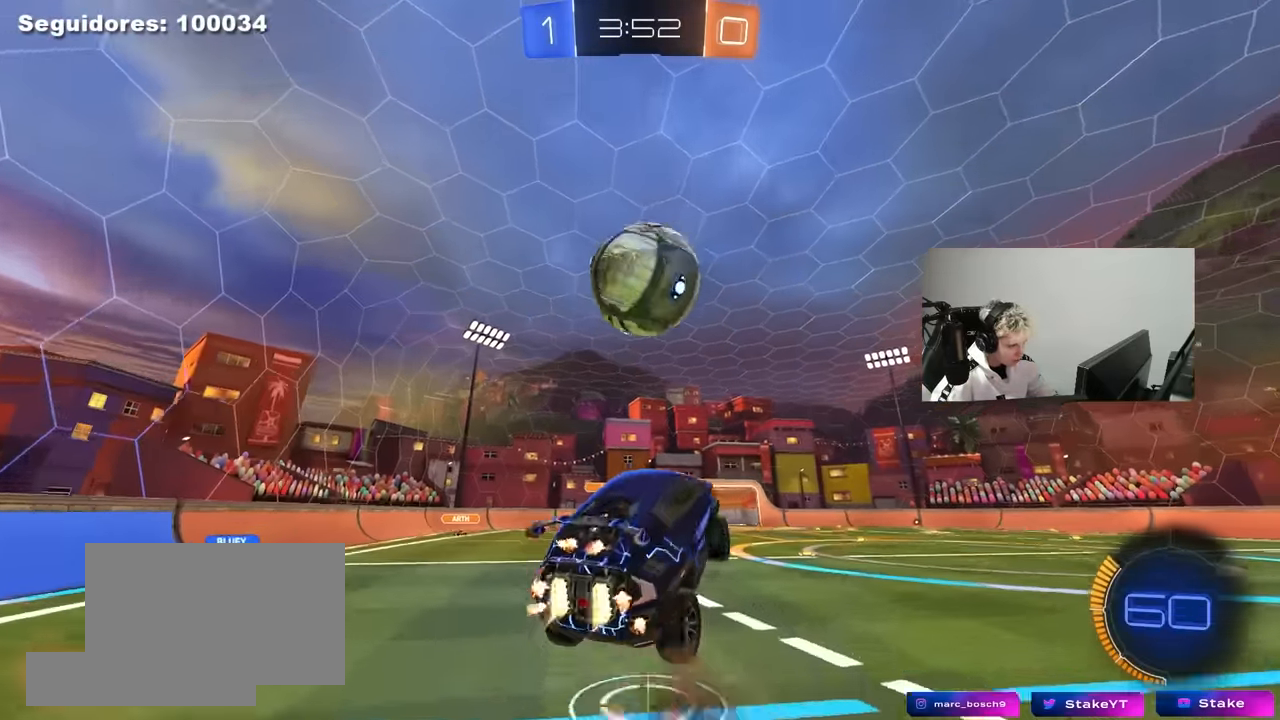
{"keys": ["a", "shift"], "mouse": ["left"], "mouse_move": "still", "events": [[33, "mouse_right", "up"], [83, "s", "up"], [167, "shift", "up"], [317, "s", "down"], [400, "shift", "down"], [467, "s", "up"]]}
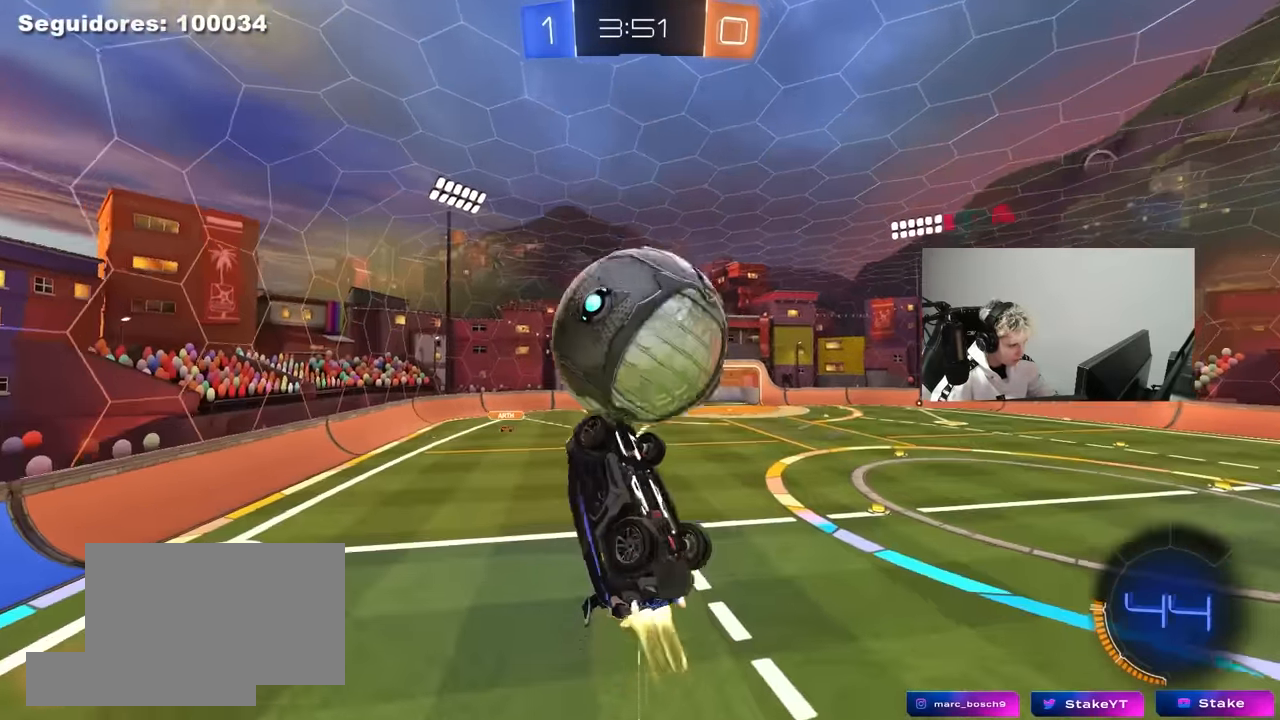
{"keys": ["a", "shift"], "mouse": ["left"], "mouse_move": "still", "events": [[50, "s", "down"], [100, "s", "up"], [233, "s", "down"], [283, "shift", "up"], [333, "d", "down"], [383, "shift", "down"], [417, "d", "up"], [417, "s", "up"]]}
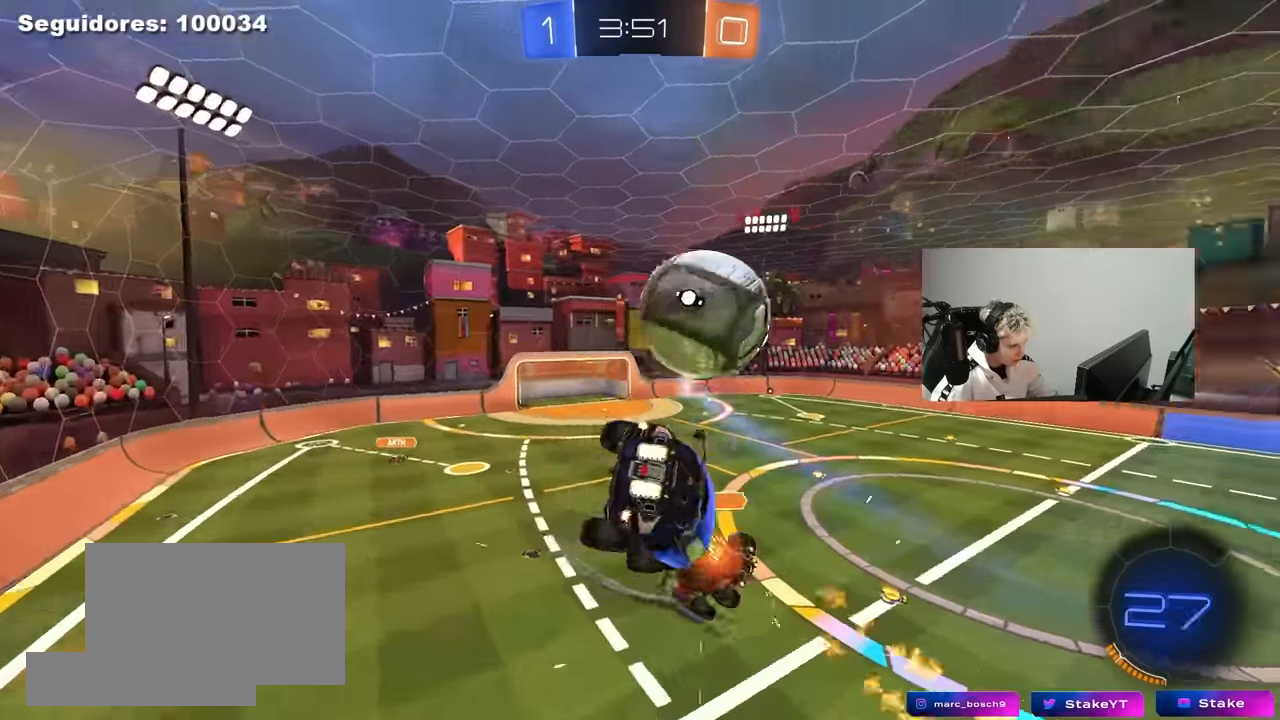
{"keys": ["d", "s"], "mouse": [], "mouse_move": "still", "events": [[150, "mouse_left", "up"], [250, "shift", "up"], [300, "a", "up"], [300, "s", "down"], [400, "a", "down"], [433, "a", "up"], [433, "d", "down"]]}